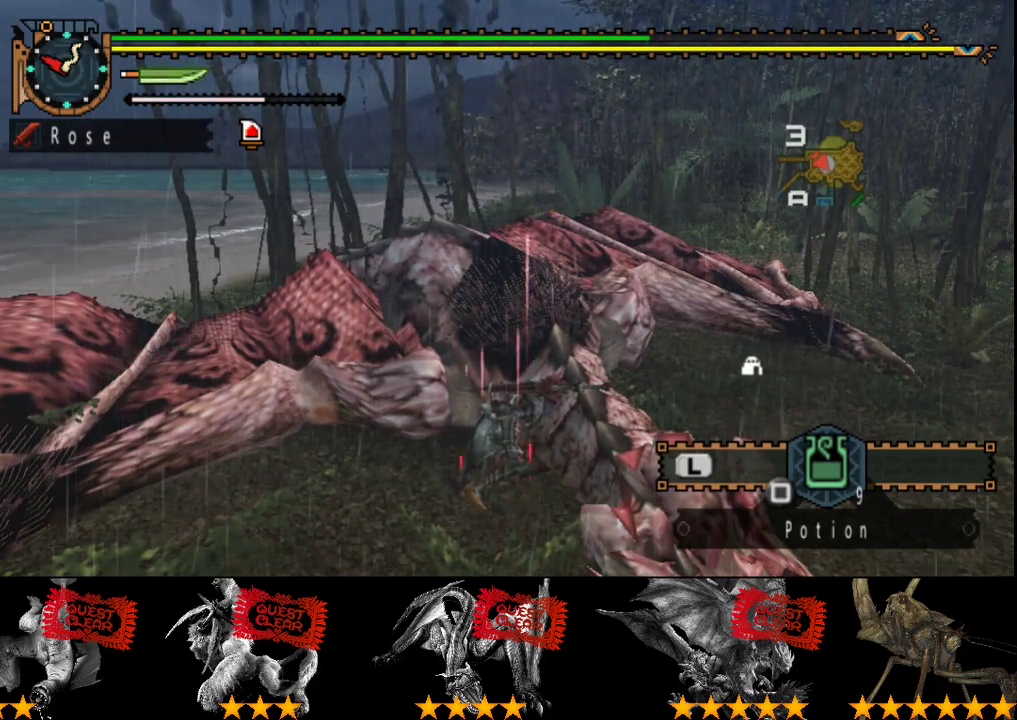
Gameplay with a controller (PlayStation layout); each line is a JSON object with the inputs held at the frame after it. "events" lists button and stick changes between this image and that frame as [ms after this image, input, new state], when the widget could be followed in between. Not read: L3 R3.
{"buttons": ["CIRCLE"], "left_stick": "center", "right_stick": "center", "events": [[367, "CIRCLE", "down"], [433, "CIRCLE", "up"], [500, "CIRCLE", "down"]]}
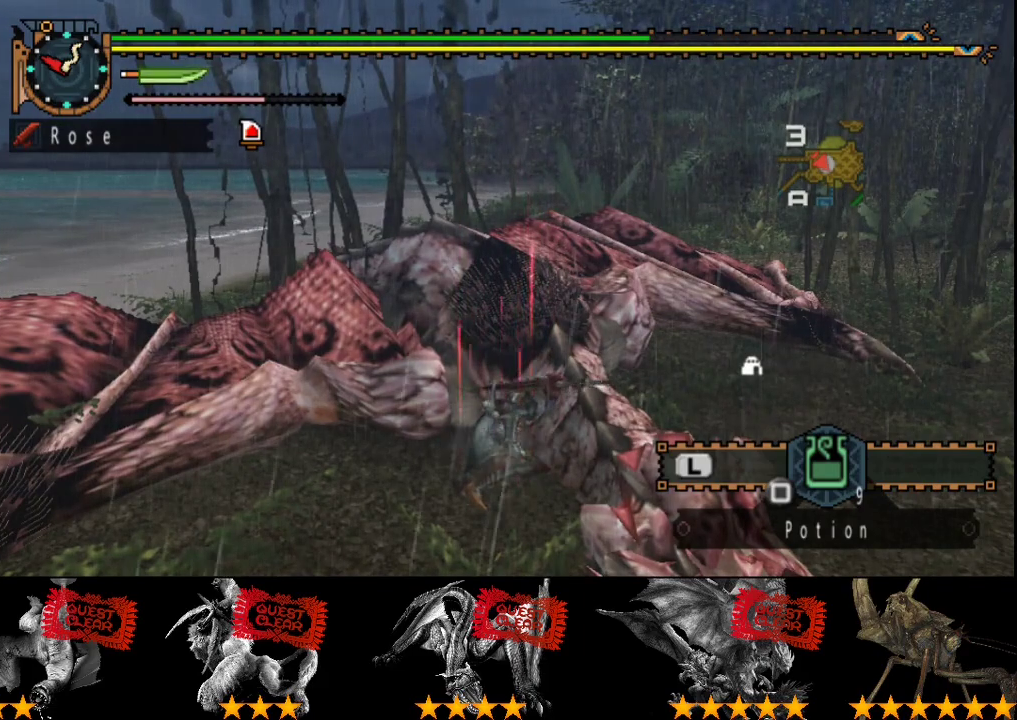
{"buttons": ["CIRCLE"], "left_stick": "center", "right_stick": "center", "events": [[67, "CIRCLE", "up"], [233, "CIRCLE", "down"], [300, "CIRCLE", "up"], [367, "CIRCLE", "down"], [433, "CIRCLE", "up"], [500, "CIRCLE", "down"]]}
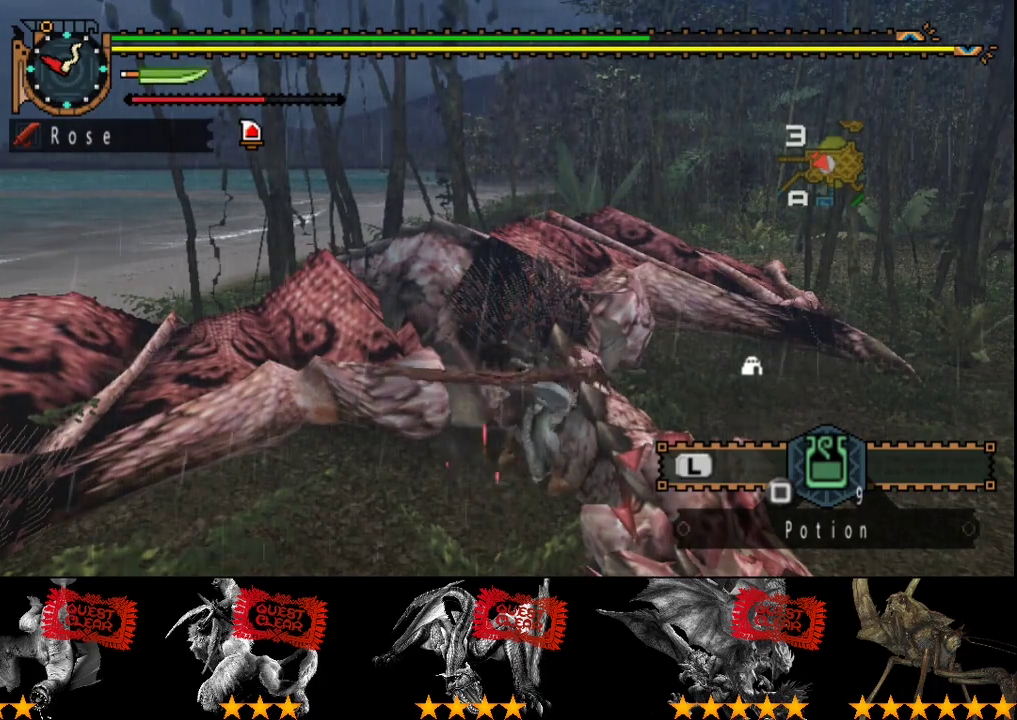
{"buttons": ["CIRCLE"], "left_stick": "center", "right_stick": "center", "events": [[100, "CIRCLE", "up"], [200, "CIRCLE", "down"], [267, "CIRCLE", "up"], [333, "CIRCLE", "down"], [433, "CIRCLE", "up"], [500, "CIRCLE", "down"]]}
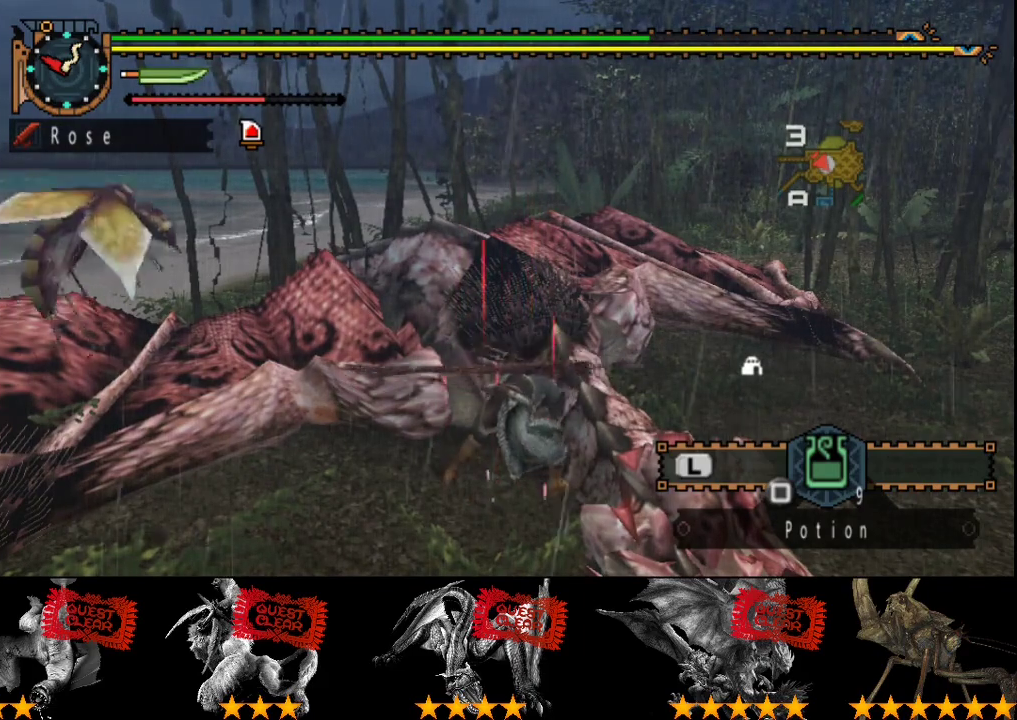
{"buttons": ["CIRCLE"], "left_stick": "center", "right_stick": "center", "events": [[67, "CIRCLE", "up"], [133, "CIRCLE", "down"], [233, "CIRCLE", "up"], [300, "CIRCLE", "down"], [350, "CIRCLE", "up"], [417, "CIRCLE", "down"]]}
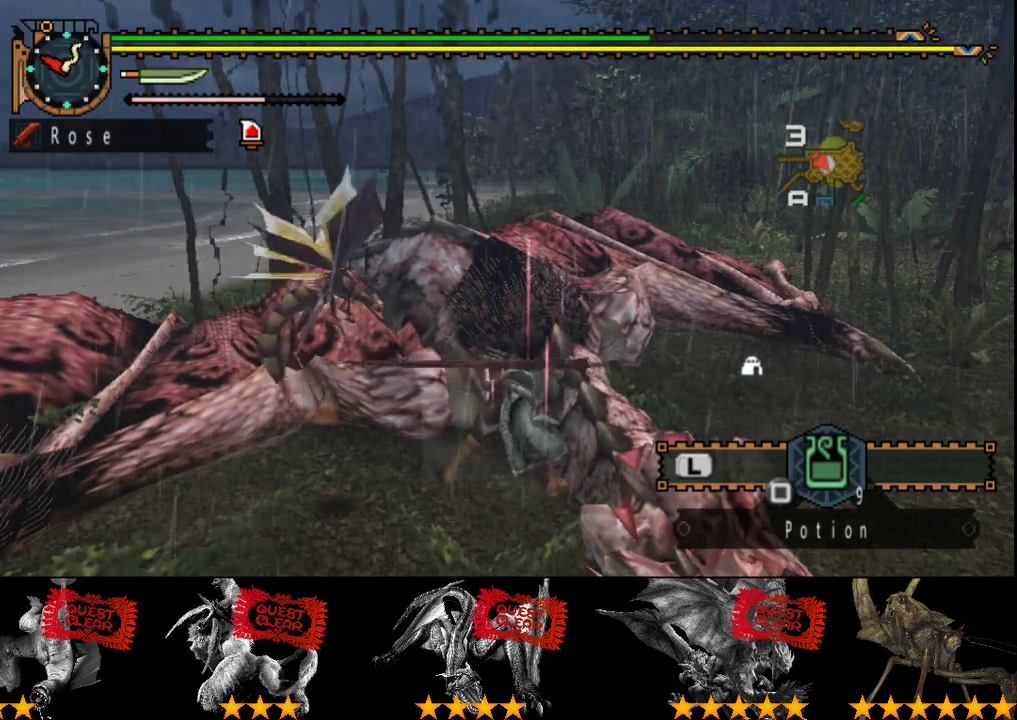
{"buttons": ["CIRCLE"], "left_stick": "center", "right_stick": "center", "events": [[183, "CIRCLE", "up"], [283, "CIRCLE", "down"], [383, "CIRCLE", "up"], [450, "CIRCLE", "down"]]}
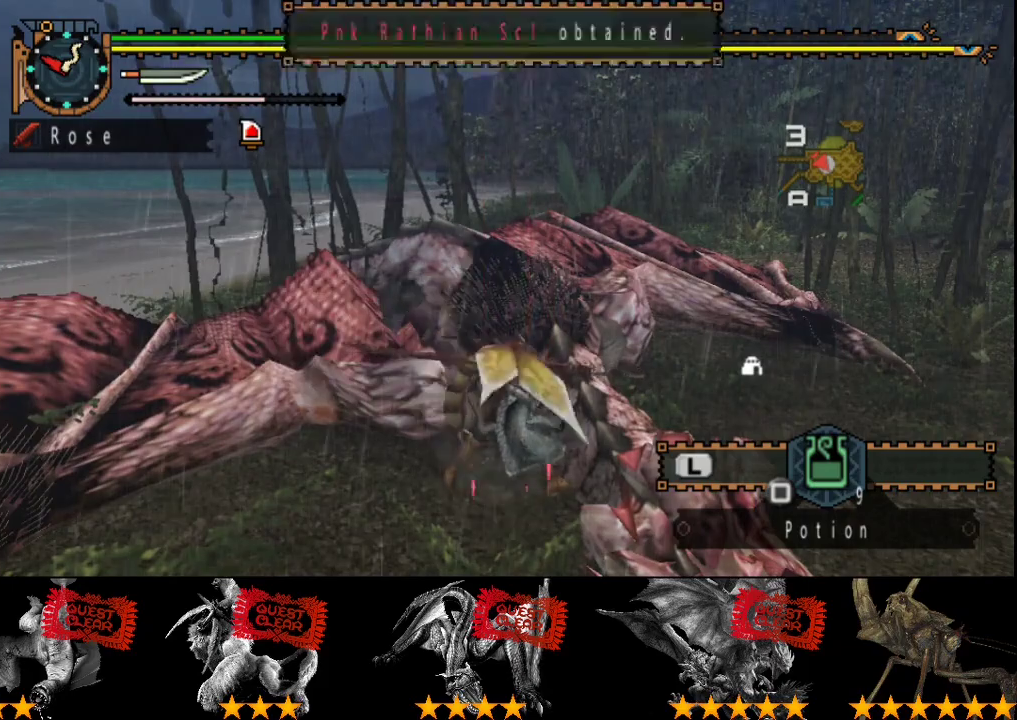
{"buttons": ["CIRCLE"], "left_stick": "center", "right_stick": "center", "events": [[50, "CIRCLE", "up"], [150, "CIRCLE", "down"], [250, "CIRCLE", "up"], [317, "CIRCLE", "down"], [417, "CIRCLE", "up"], [483, "CIRCLE", "down"]]}
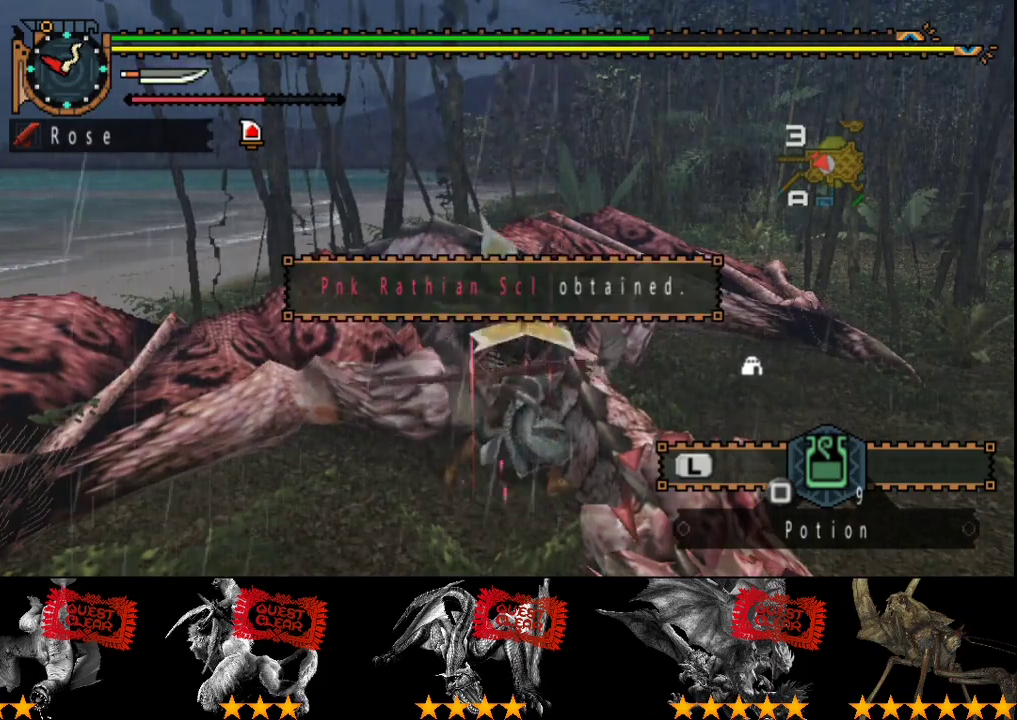
{"buttons": [], "left_stick": "center", "right_stick": "center", "events": [[117, "CIRCLE", "up"], [183, "CIRCLE", "down"], [250, "CIRCLE", "up"], [417, "CIRCLE", "down"], [467, "CIRCLE", "up"]]}
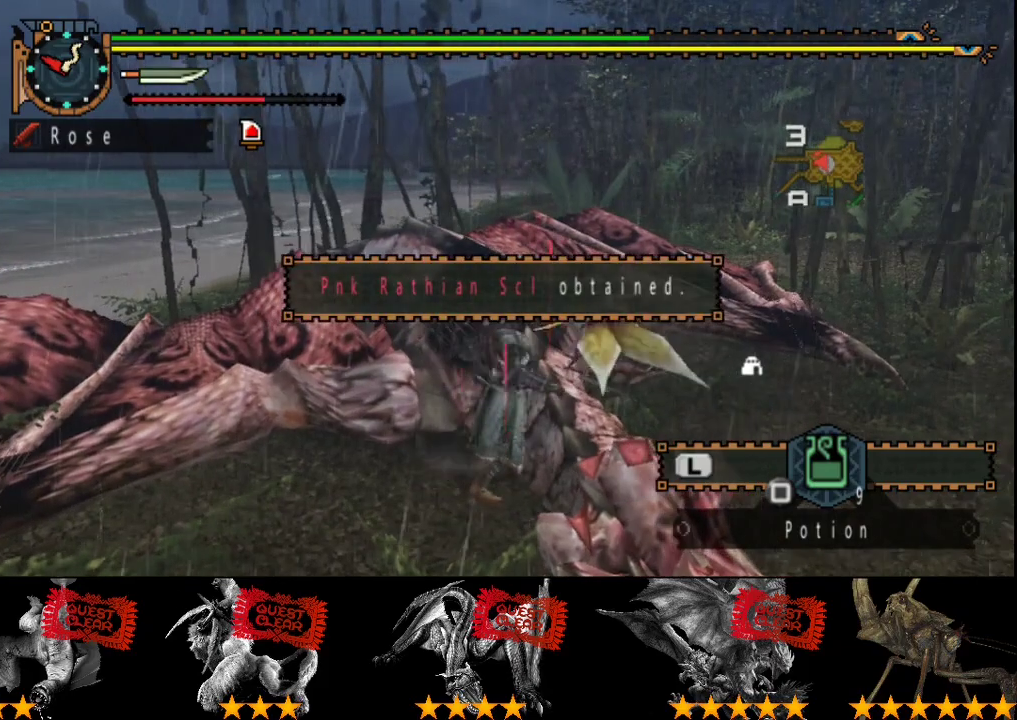
{"buttons": ["CIRCLE"], "left_stick": "center", "right_stick": "center", "events": [[233, "CIRCLE", "down"]]}
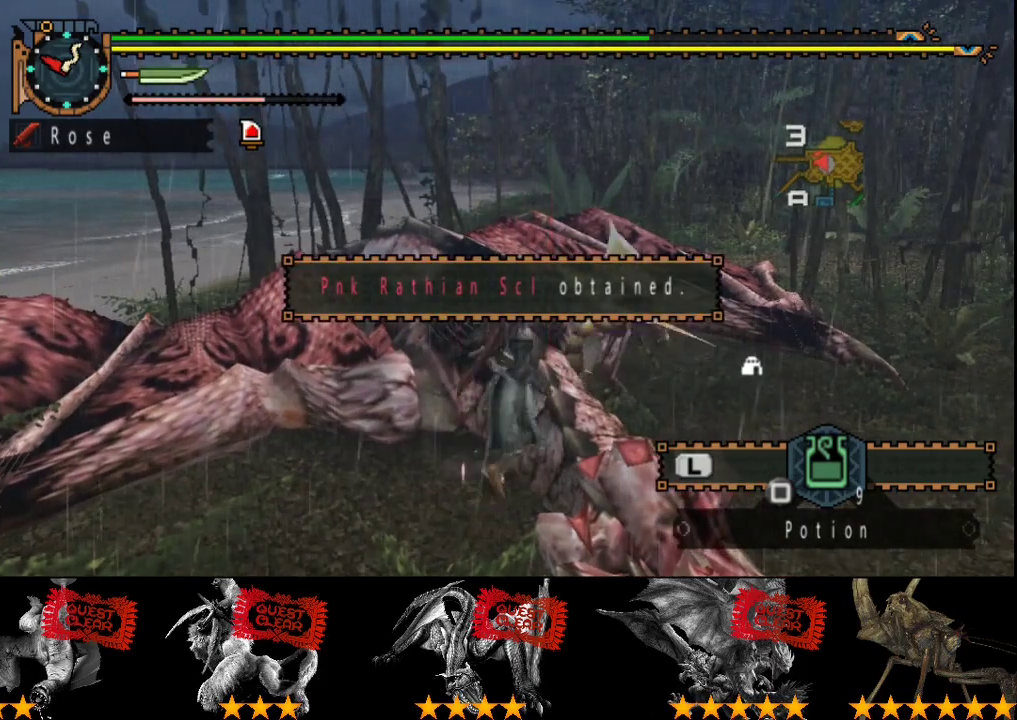
{"buttons": [], "left_stick": "center", "right_stick": "center", "events": [[67, "CIRCLE", "up"], [167, "CIRCLE", "down"], [267, "CIRCLE", "up"], [333, "CIRCLE", "down"], [467, "CIRCLE", "up"]]}
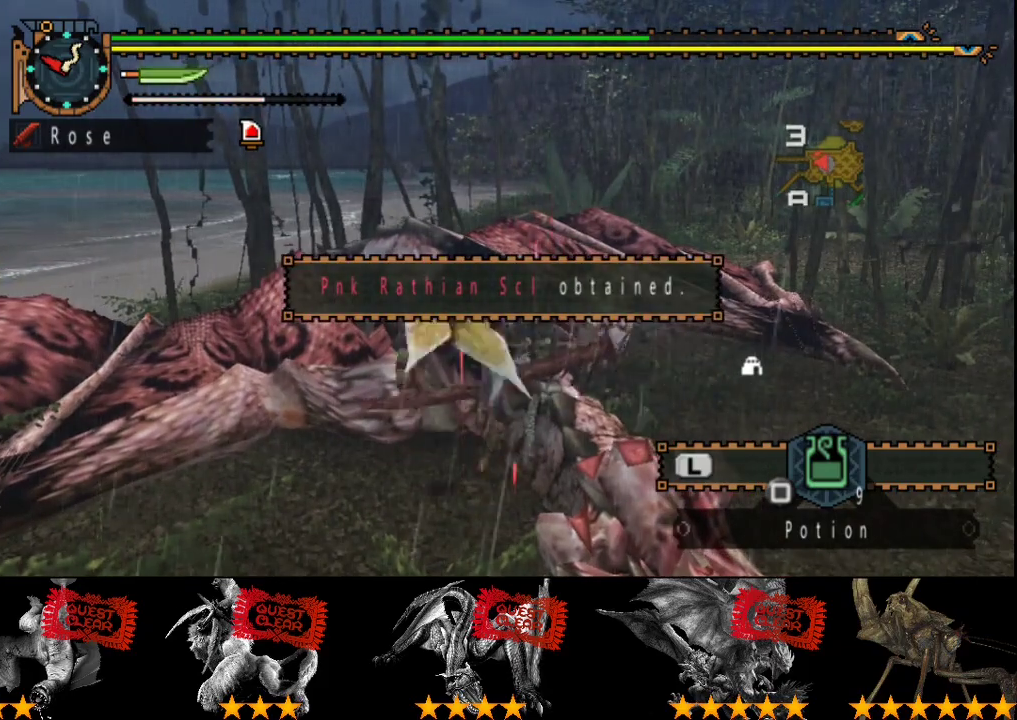
{"buttons": ["CIRCLE"], "left_stick": "up-right", "right_stick": "center", "events": [[150, "CIRCLE", "down"], [183, "left_stick", "right"], [250, "CIRCLE", "up"], [317, "CIRCLE", "down"], [383, "CIRCLE", "up"], [450, "CIRCLE", "down"], [450, "left_stick", "up-right"]]}
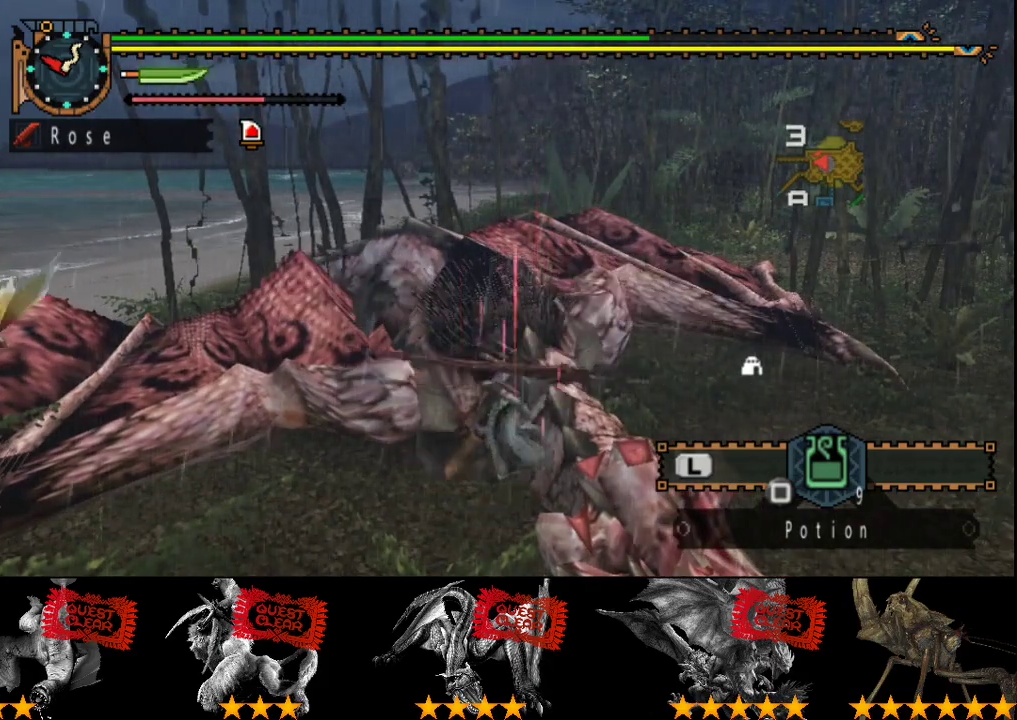
{"buttons": [], "left_stick": "center", "right_stick": "right", "events": [[83, "CIRCLE", "up"], [183, "left_stick", "center"], [450, "right_stick", "right"]]}
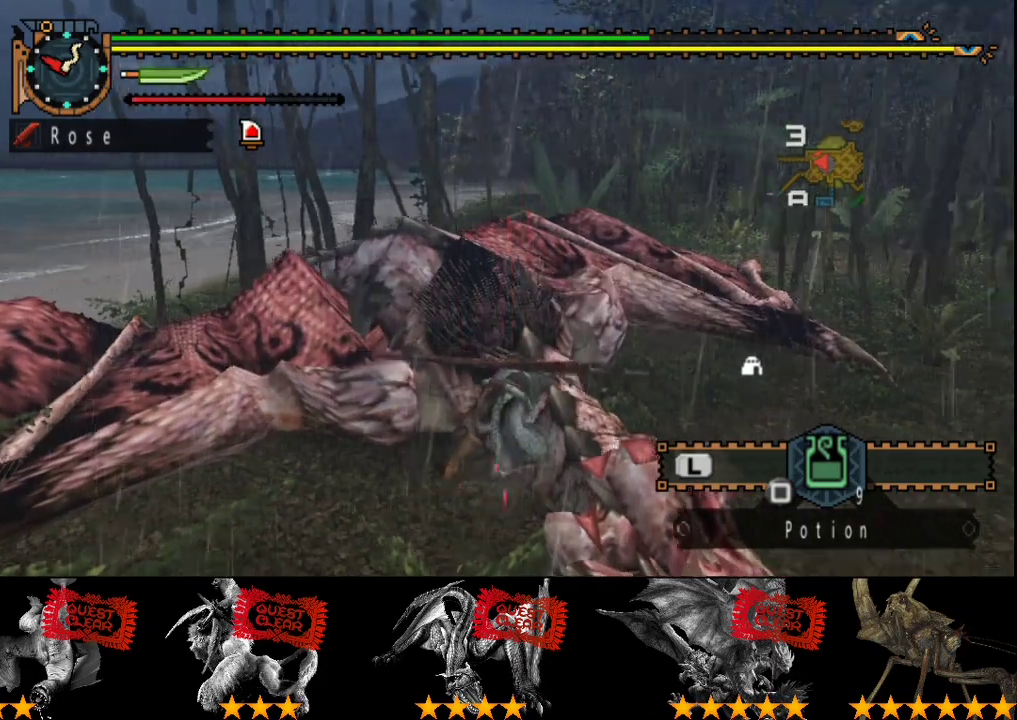
{"buttons": ["CIRCLE"], "left_stick": "down-left", "right_stick": "center", "events": [[17, "right_stick", "center"], [150, "left_stick", "down-left"], [250, "CIRCLE", "down"], [350, "CIRCLE", "up"], [450, "CIRCLE", "down"]]}
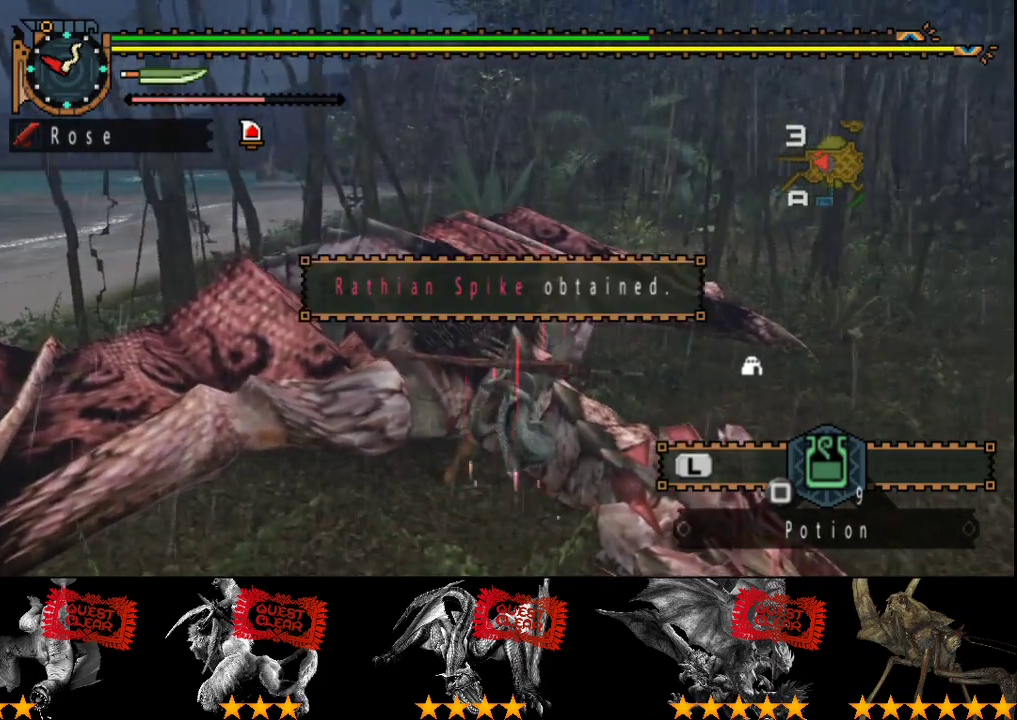
{"buttons": ["CIRCLE"], "left_stick": "left", "right_stick": "center", "events": [[17, "CIRCLE", "up"], [183, "left_stick", "left"], [183, "right_stick", "left"], [300, "right_stick", "center"], [467, "CIRCLE", "down"]]}
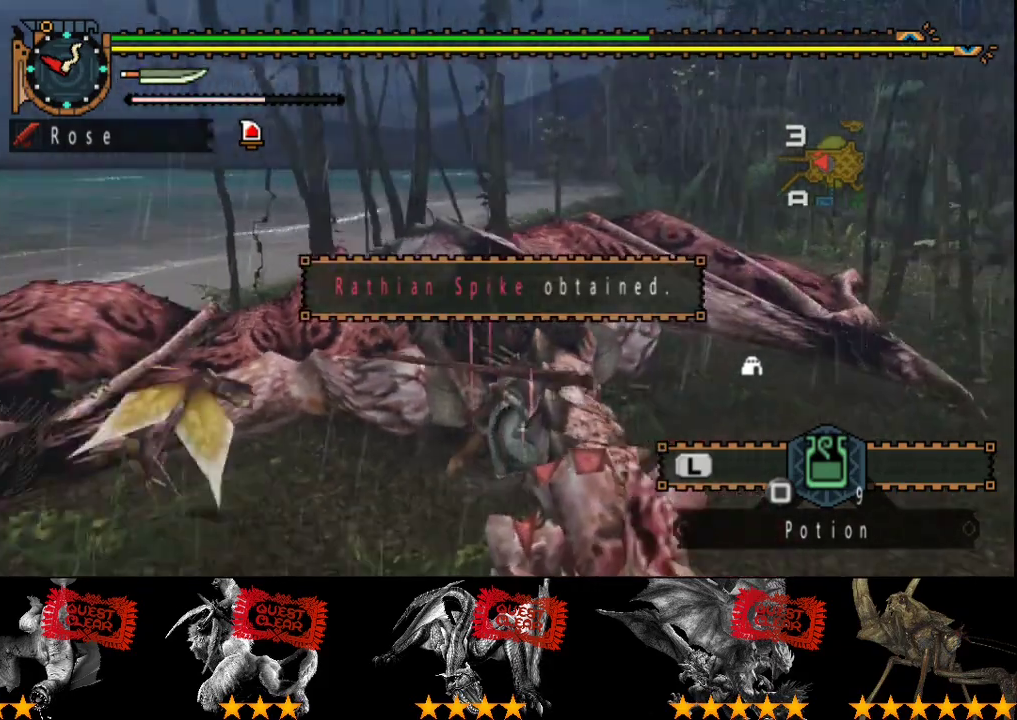
{"buttons": ["CIRCLE"], "left_stick": "down-left", "right_stick": "center", "events": [[67, "CIRCLE", "up"], [133, "CIRCLE", "down"], [233, "CIRCLE", "up"], [300, "CIRCLE", "down"], [400, "CIRCLE", "up"], [467, "CIRCLE", "down"], [467, "left_stick", "down-left"]]}
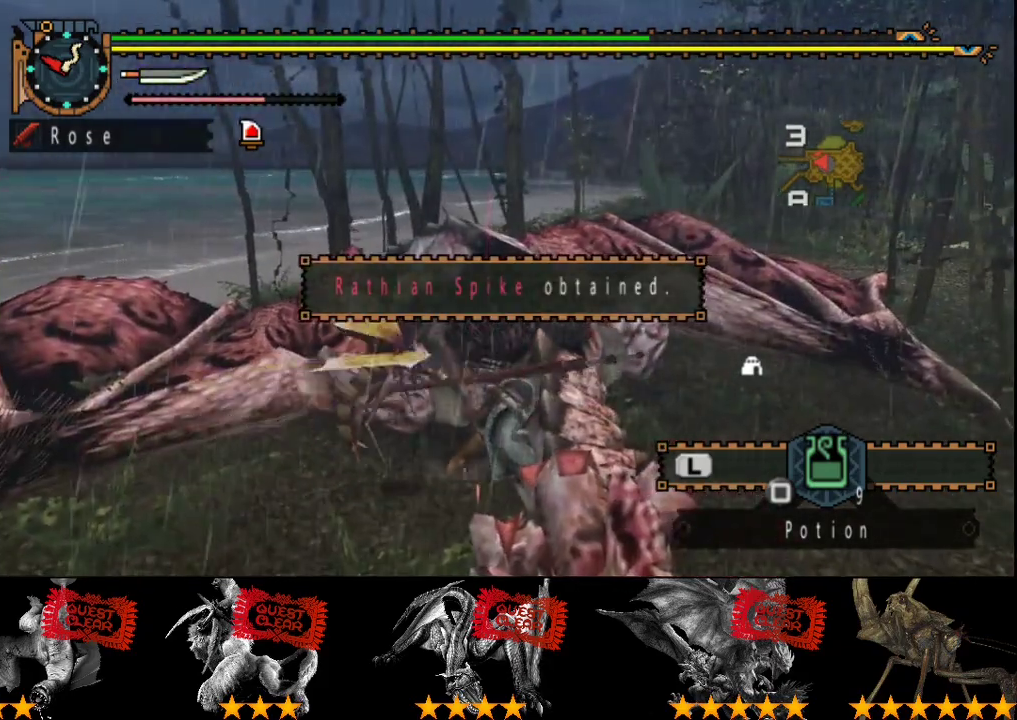
{"buttons": [], "left_stick": "down-left", "right_stick": "center", "events": [[33, "CIRCLE", "up"], [133, "CIRCLE", "down"], [233, "CIRCLE", "up"], [333, "CIRCLE", "down"], [450, "CIRCLE", "up"]]}
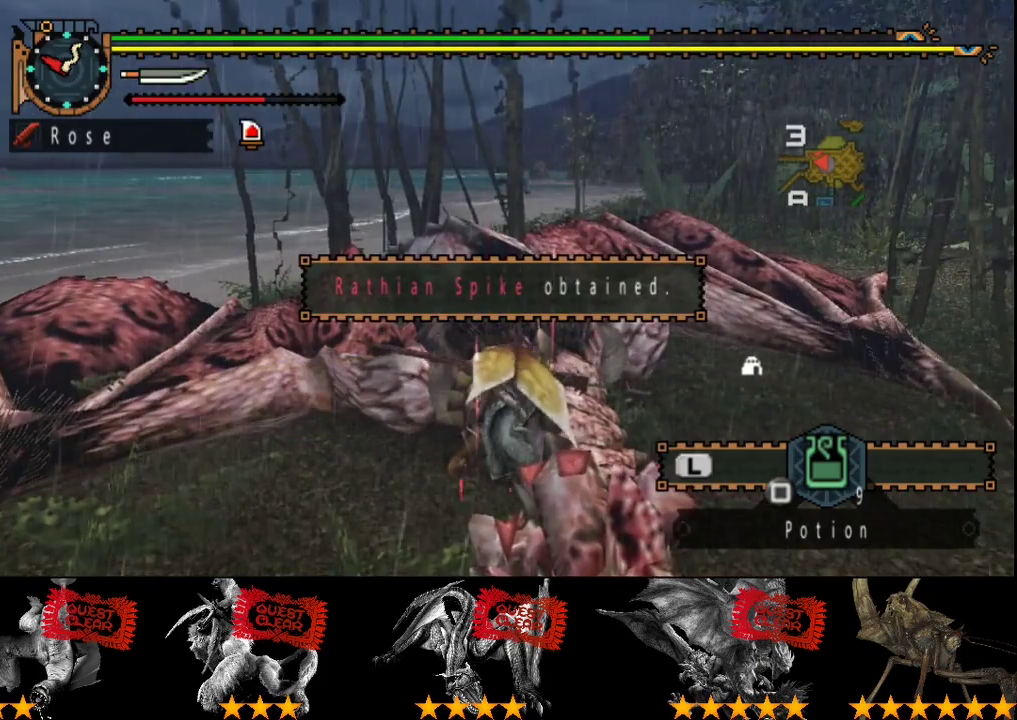
{"buttons": [], "left_stick": "down-left", "right_stick": "center", "events": [[17, "CIRCLE", "down"], [250, "CIRCLE", "up"], [350, "CIRCLE", "down"], [450, "CIRCLE", "up"]]}
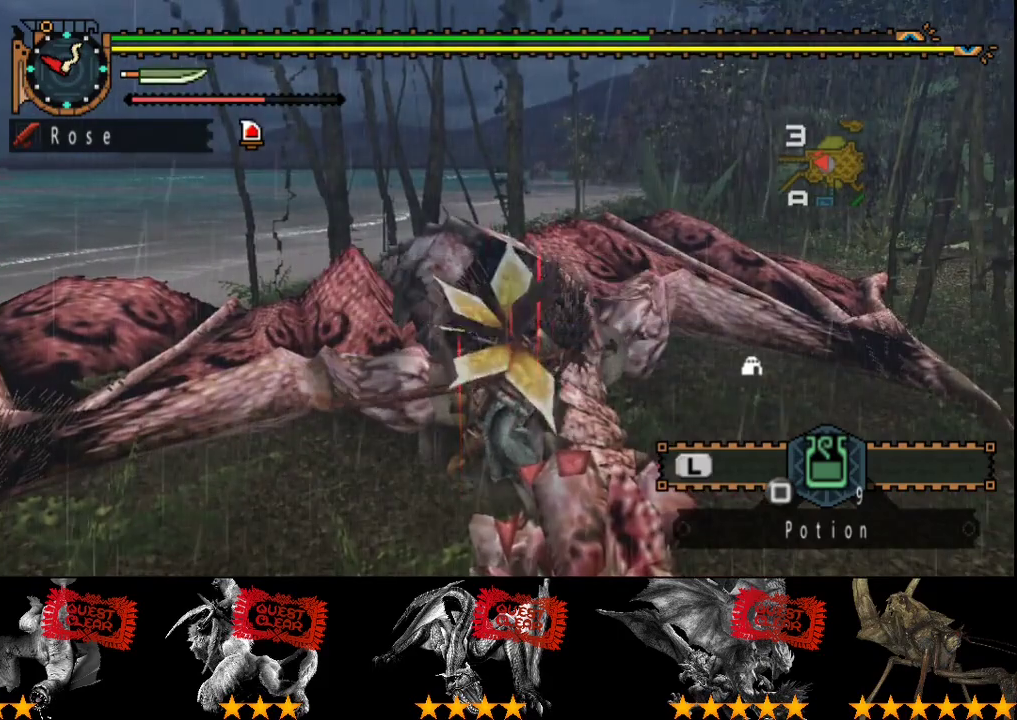
{"buttons": [], "left_stick": "down-left", "right_stick": "center", "events": [[50, "CIRCLE", "down"], [117, "CIRCLE", "up"], [217, "CIRCLE", "down"], [283, "CIRCLE", "up"]]}
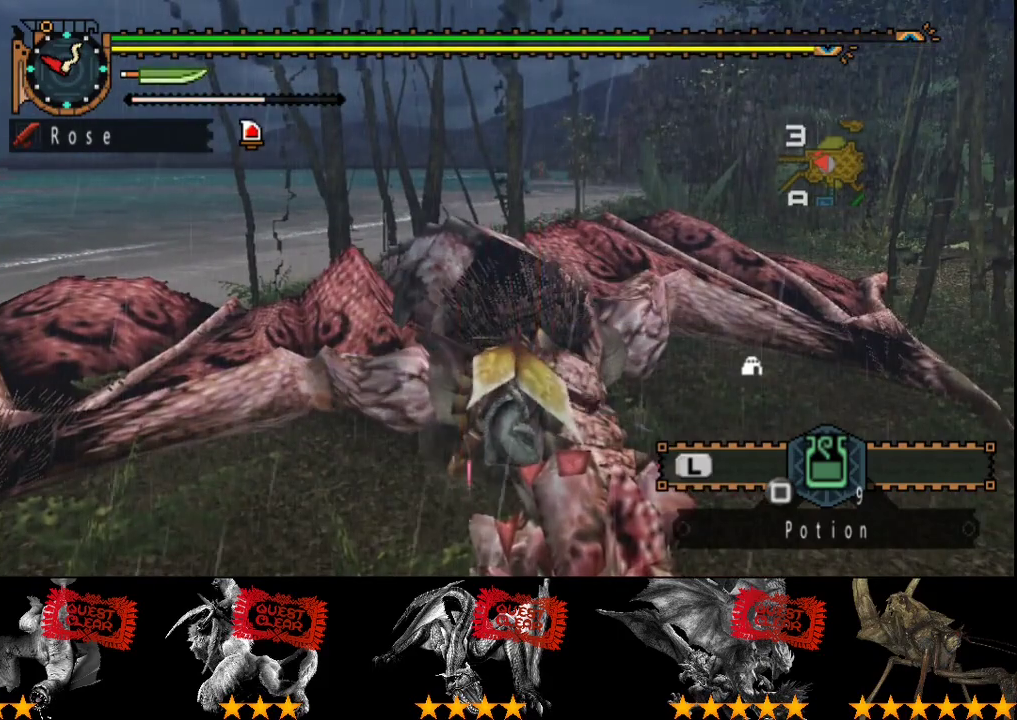
{"buttons": [], "left_stick": "down", "right_stick": "center", "events": [[500, "left_stick", "down"]]}
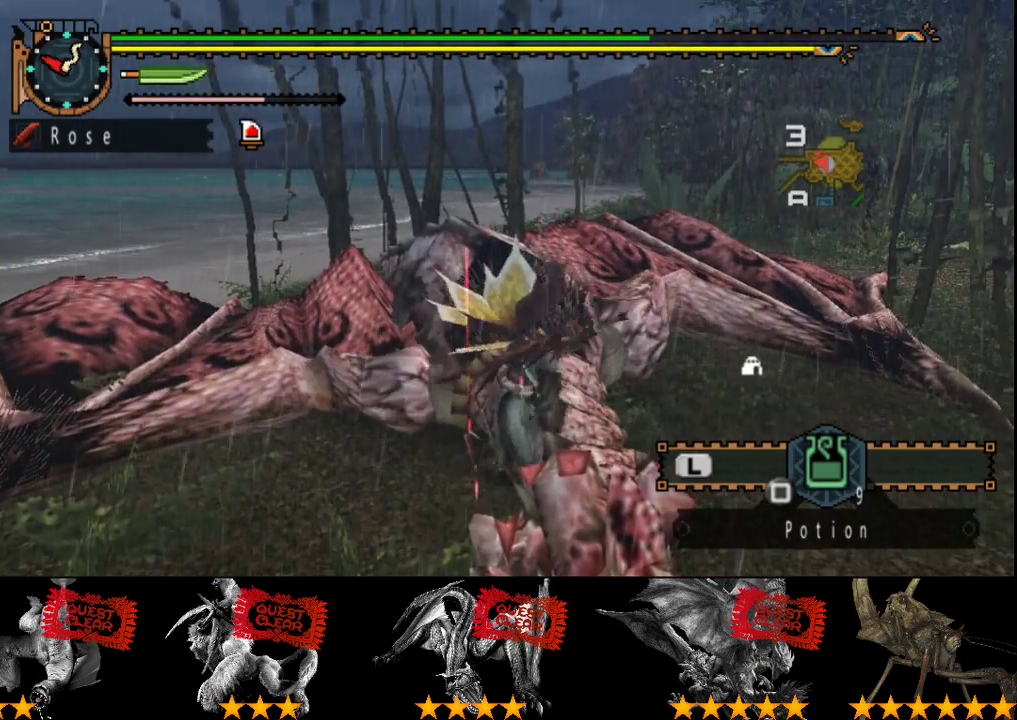
{"buttons": ["R2"], "left_stick": "down", "right_stick": "center", "events": [[67, "CIRCLE", "down"], [133, "CIRCLE", "up"], [200, "R2", "down"], [217, "CIRCLE", "down"], [283, "CIRCLE", "up"], [383, "CIRCLE", "down"], [450, "CIRCLE", "up"]]}
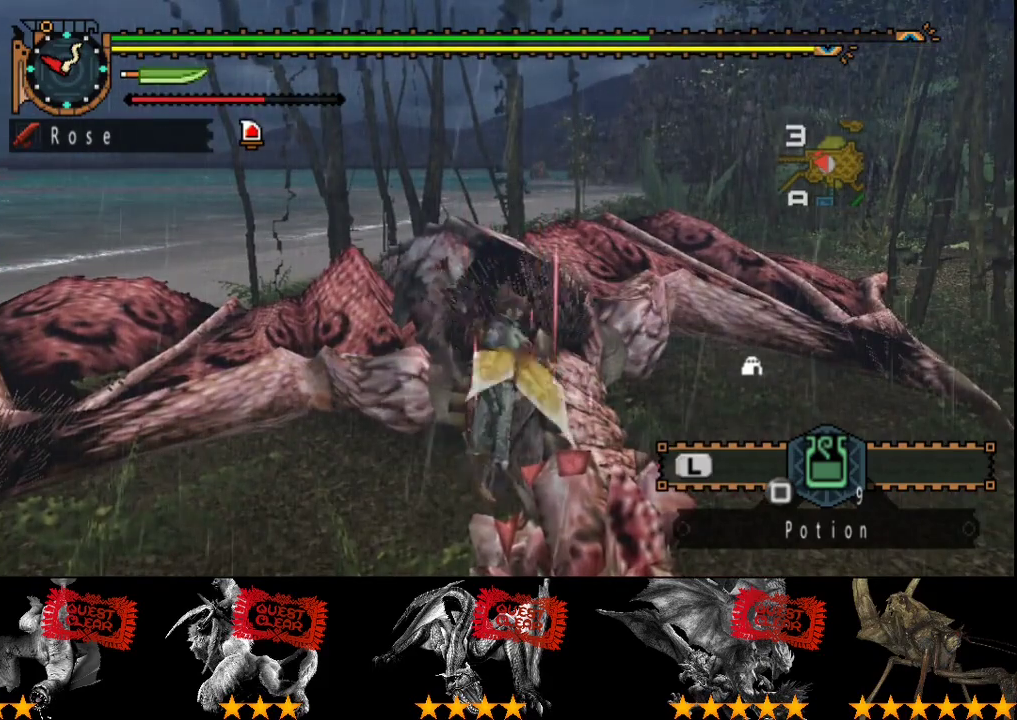
{"buttons": ["R2"], "left_stick": "down", "right_stick": "center", "events": [[17, "CIRCLE", "down"], [83, "CIRCLE", "up"], [183, "CIRCLE", "down"], [250, "CIRCLE", "up"], [317, "CIRCLE", "down"], [417, "CIRCLE", "up"]]}
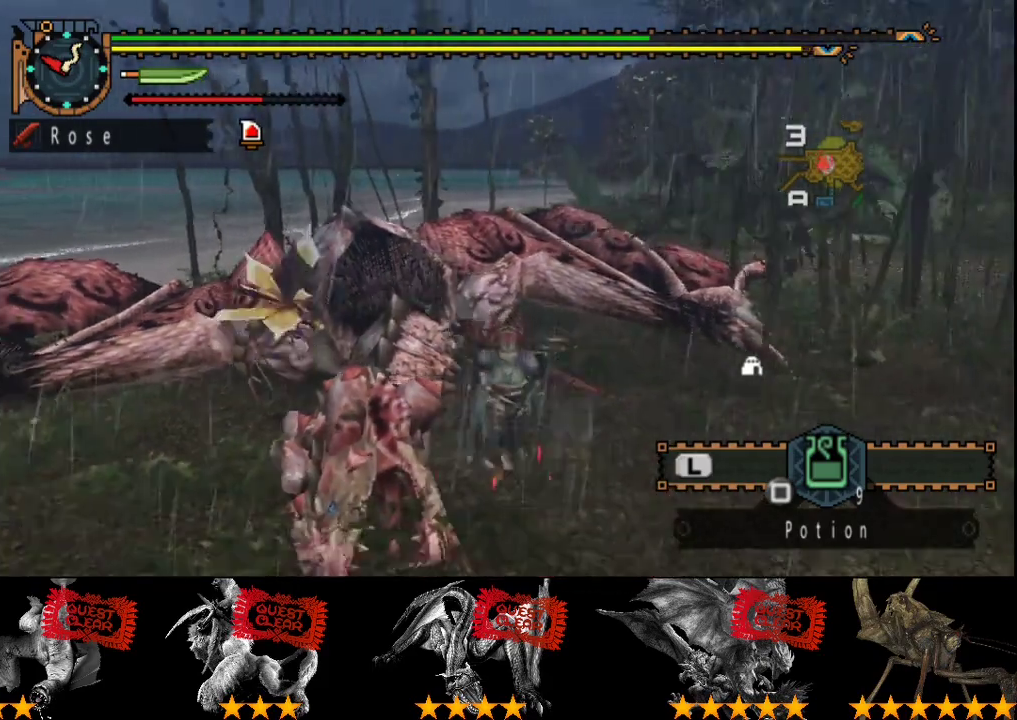
{"buttons": ["R2"], "left_stick": "up", "right_stick": "center", "events": [[350, "left_stick", "up-left"], [450, "left_stick", "up"]]}
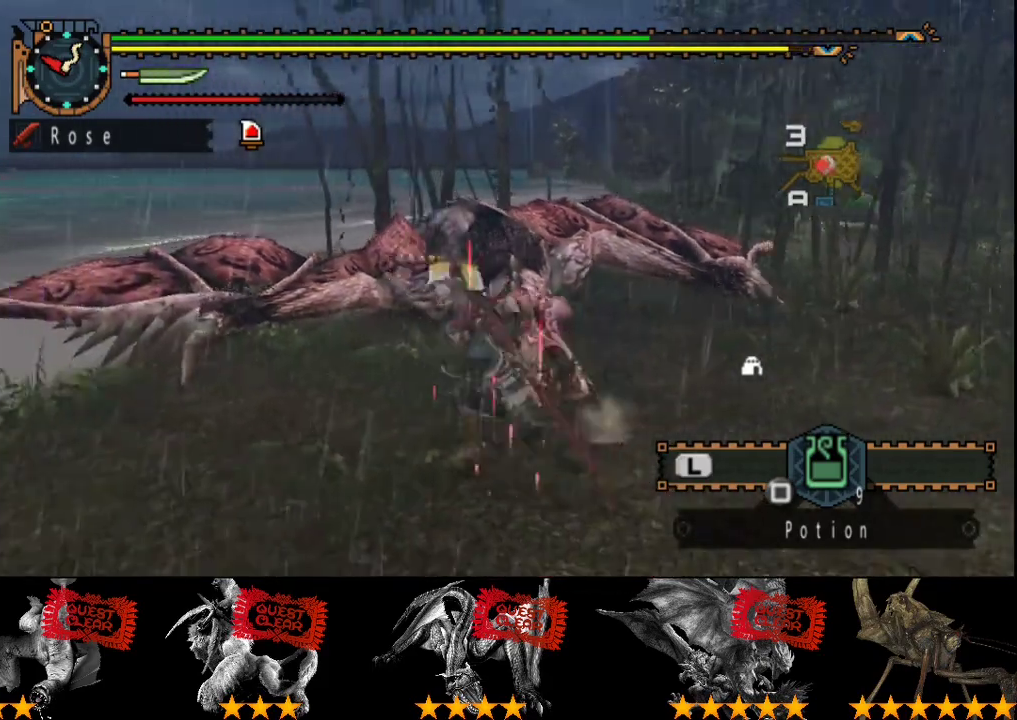
{"buttons": [], "left_stick": "up", "right_stick": "center", "events": [[67, "TRIANGLE", "down"], [100, "CIRCLE", "down"], [233, "CIRCLE", "up"], [233, "TRIANGLE", "up"], [333, "R2", "up"]]}
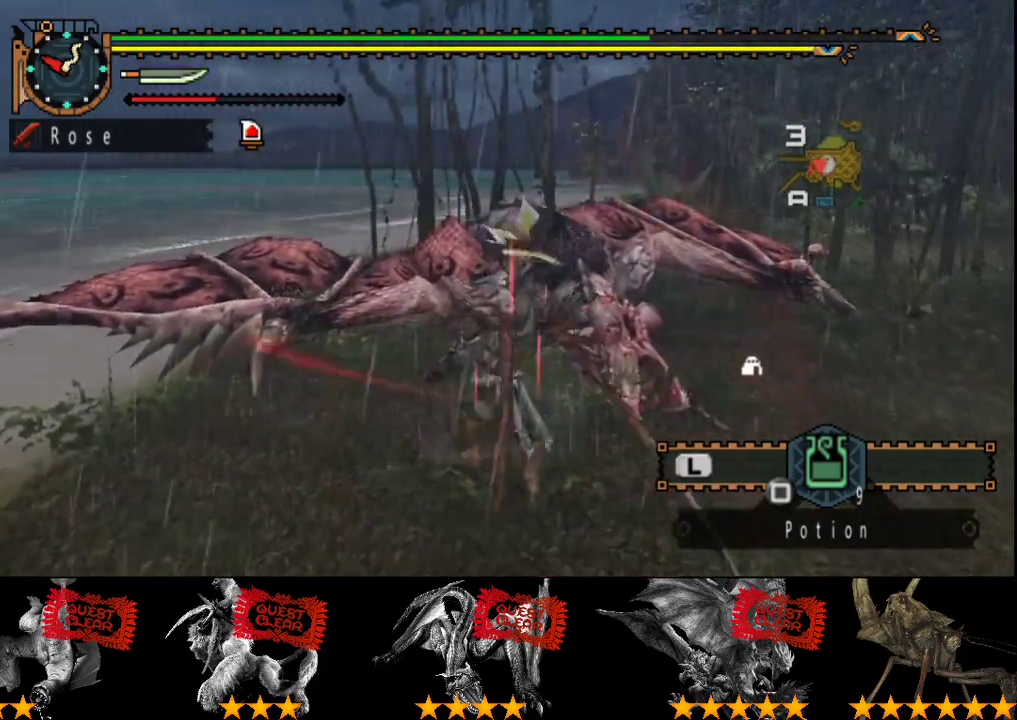
{"buttons": [], "left_stick": "up", "right_stick": "center", "events": []}
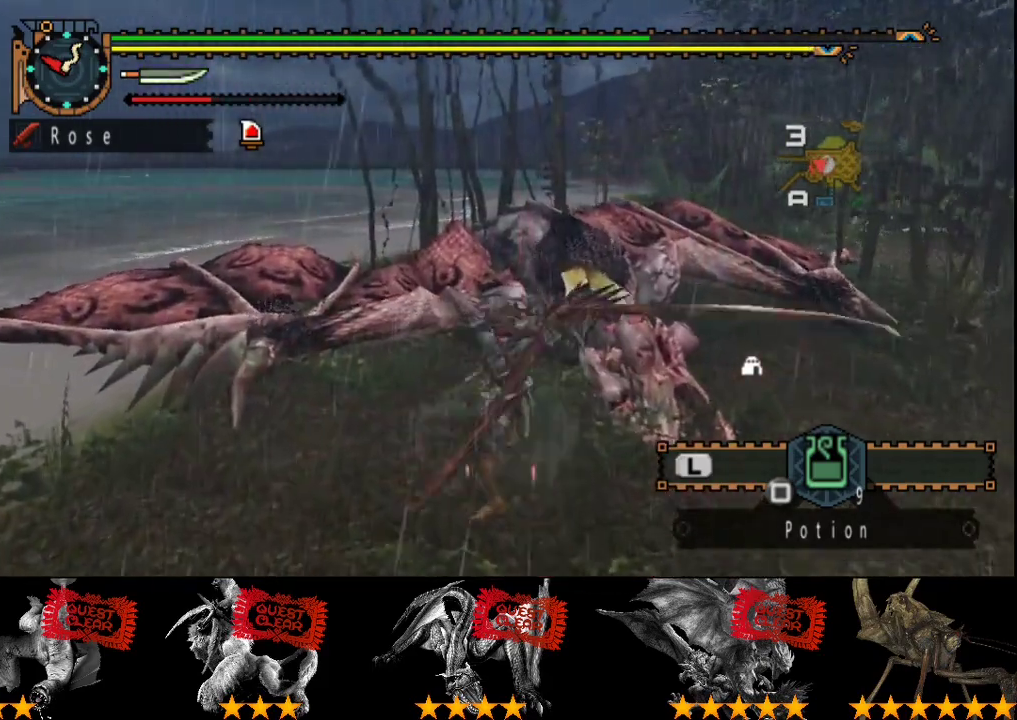
{"buttons": ["CIRCLE"], "left_stick": "up-right", "right_stick": "center", "events": [[183, "CIRCLE", "down"], [317, "left_stick", "up-right"], [383, "CIRCLE", "up"], [483, "CIRCLE", "down"]]}
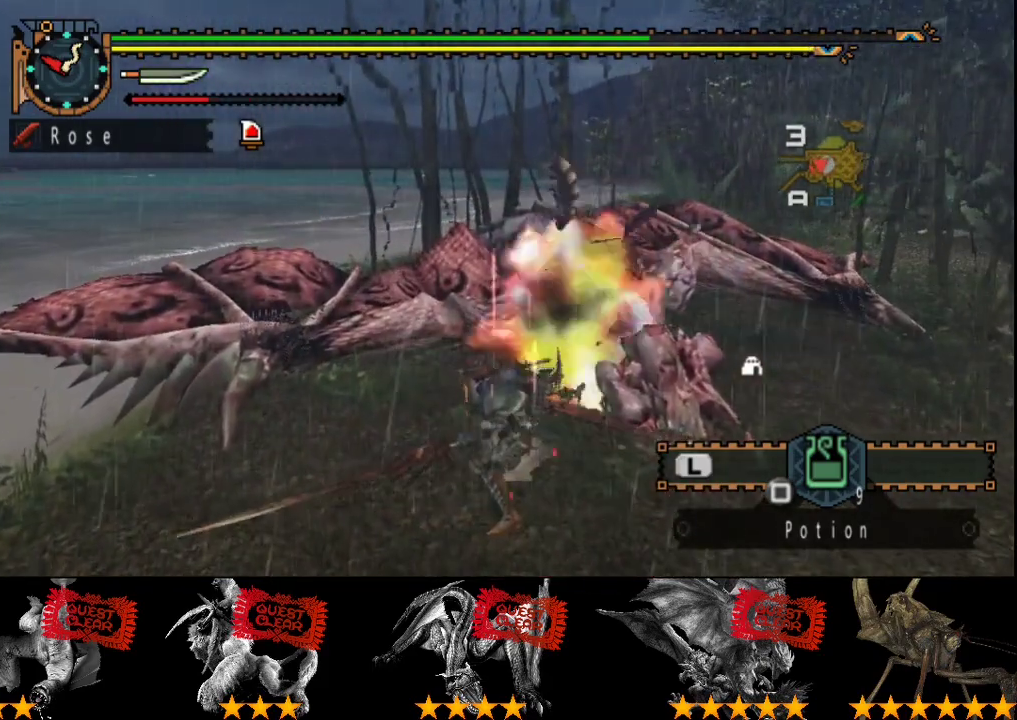
{"buttons": ["L2"], "left_stick": "up-left", "right_stick": "center", "events": [[50, "CIRCLE", "up"], [117, "CIRCLE", "down"], [217, "CIRCLE", "up"], [250, "left_stick", "up"], [417, "left_stick", "up-left"], [450, "L2", "down"]]}
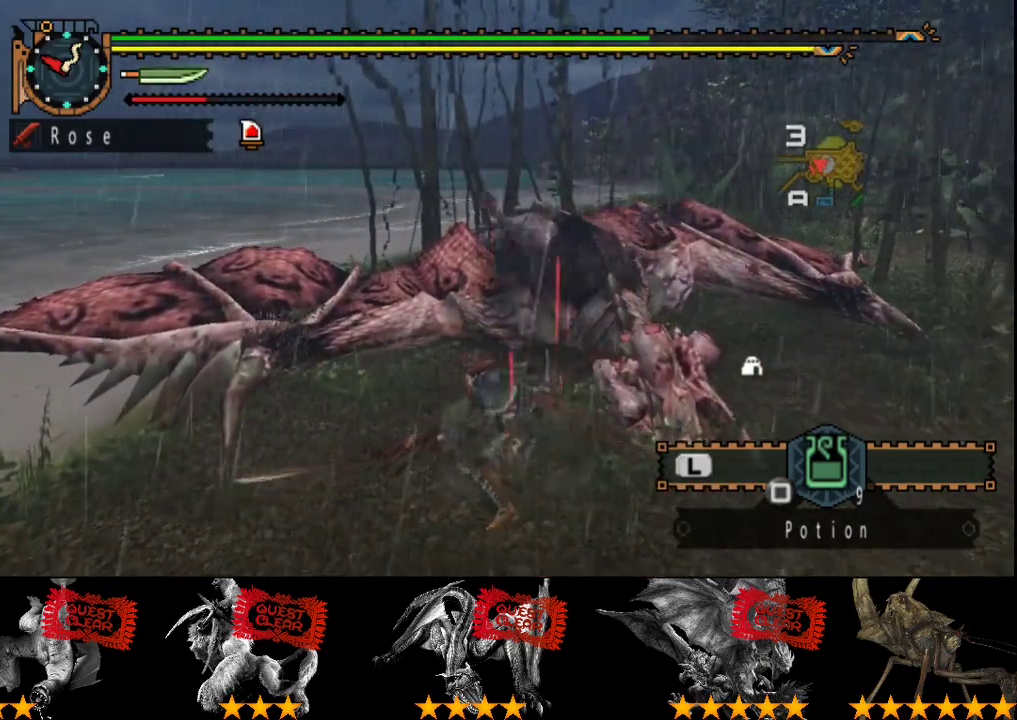
{"buttons": [], "left_stick": "up-left", "right_stick": "center", "events": [[150, "L2", "up"]]}
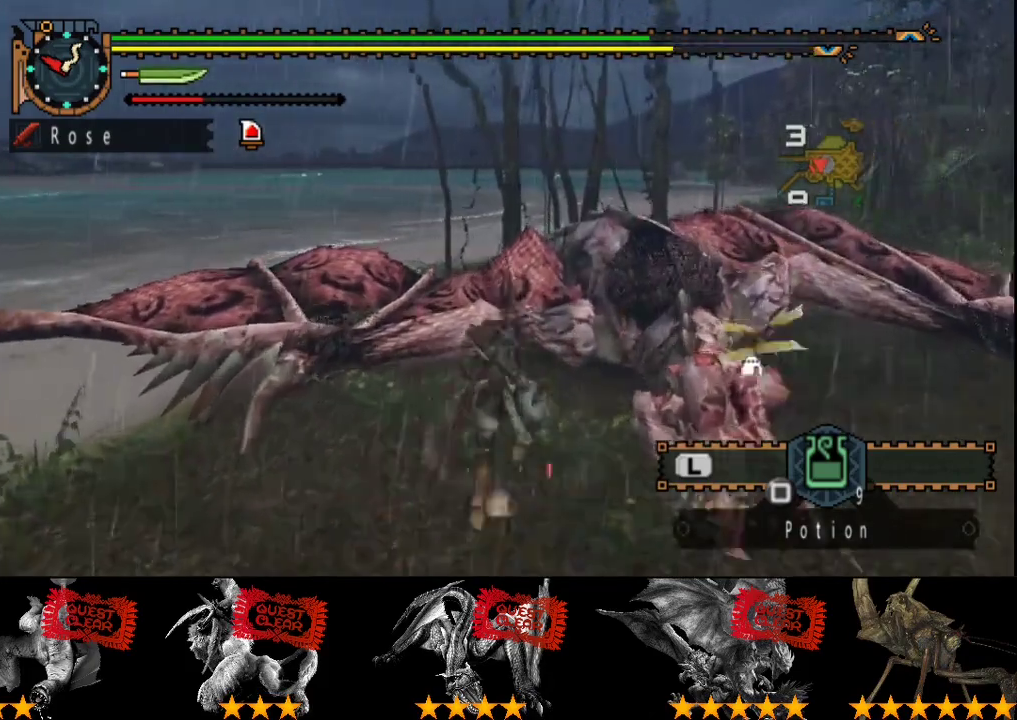
{"buttons": [], "left_stick": "center", "right_stick": "center", "events": [[200, "left_stick", "center"]]}